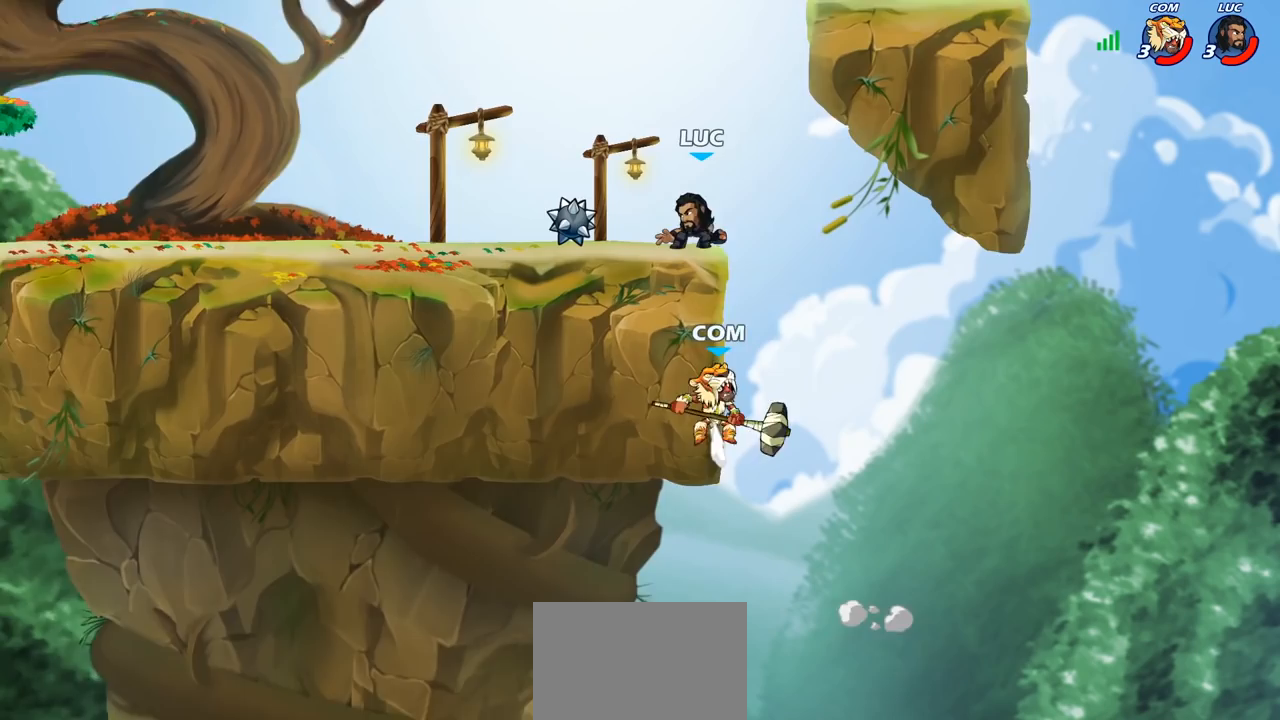
Gameplay with a controller (PlayStation layout); each line is a JSON object with the inputs held at the frame after it. "events" lists button and stick changes between this image and that frame as [ms after this image, input, new state], when the widget could be followed in between.
{"buttons": ["R2"], "left_stick": "left", "right_stick": "center", "events": [[133, "CIRCLE", "up"], [217, "left_stick", "up-left"], [367, "left_stick", "left"], [450, "R2", "down"]]}
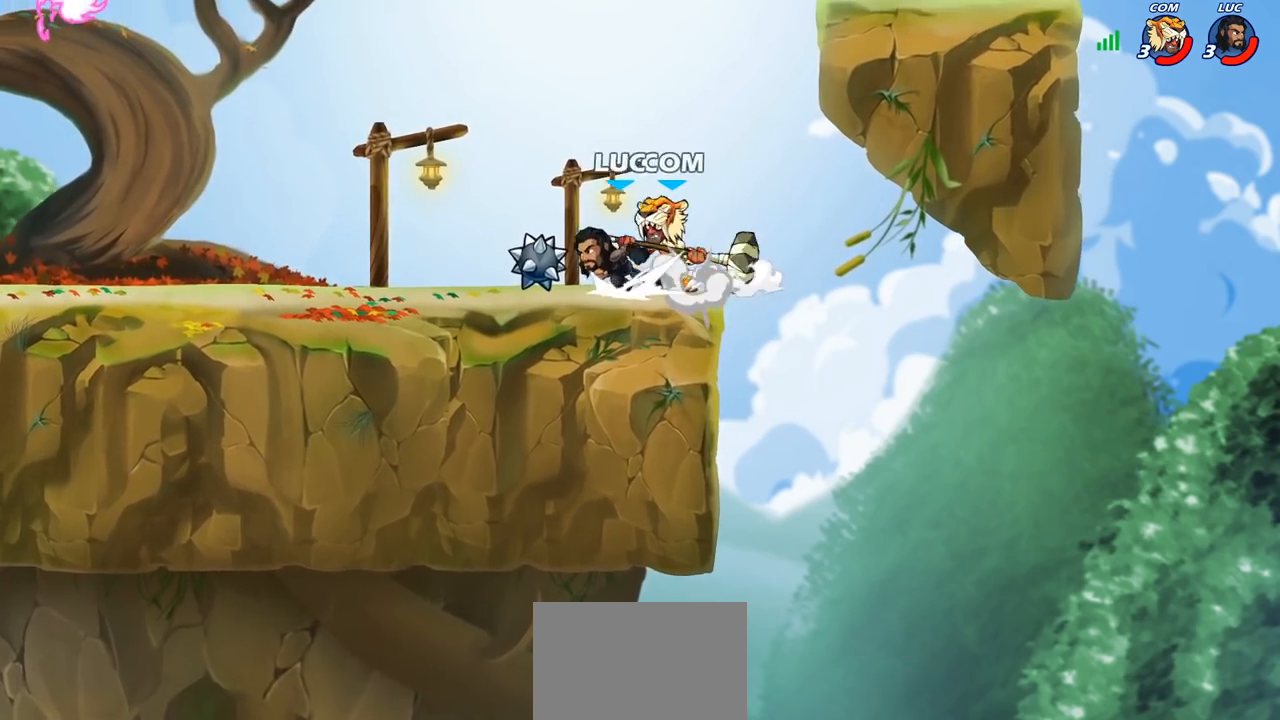
{"buttons": ["CIRCLE"], "left_stick": "down-right", "right_stick": "center", "events": [[67, "CROSS", "down"], [83, "R2", "up"], [117, "R1", "down"], [200, "left_stick", "up"], [250, "CROSS", "up"], [250, "left_stick", "up-right"], [267, "R1", "up"], [333, "CROSS", "down"], [450, "CROSS", "up"], [467, "CIRCLE", "down"], [467, "left_stick", "down-right"]]}
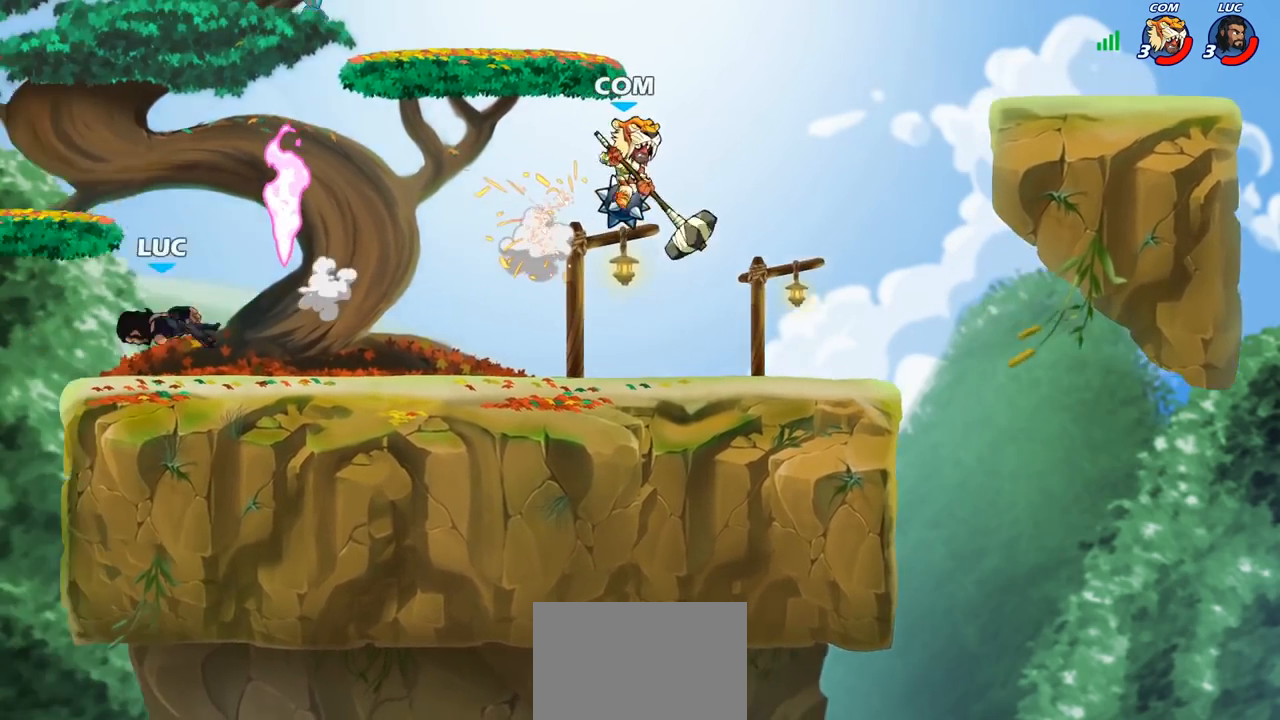
{"buttons": ["R2"], "left_stick": "right", "right_stick": "center", "events": [[83, "CIRCLE", "up"], [117, "left_stick", "right"], [450, "R2", "down"]]}
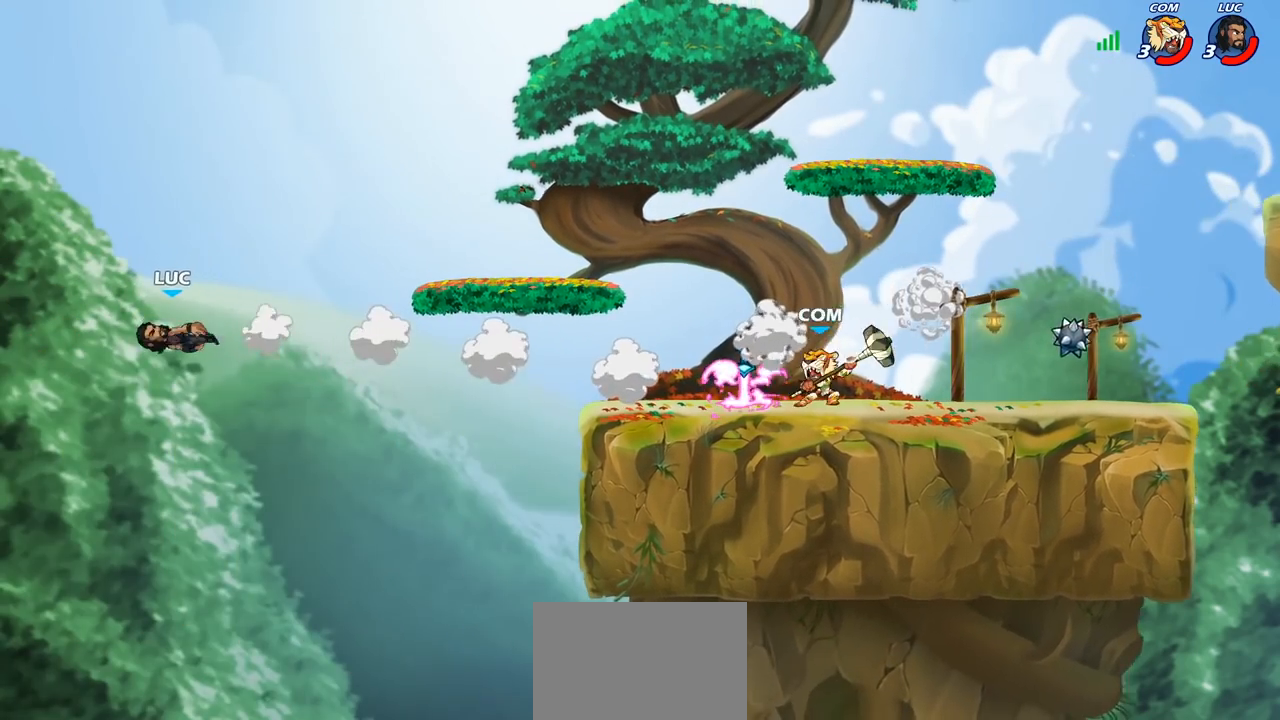
{"buttons": [], "left_stick": "down", "right_stick": "center", "events": [[67, "R2", "up"], [167, "R2", "down"], [383, "R2", "up"], [450, "left_stick", "down"]]}
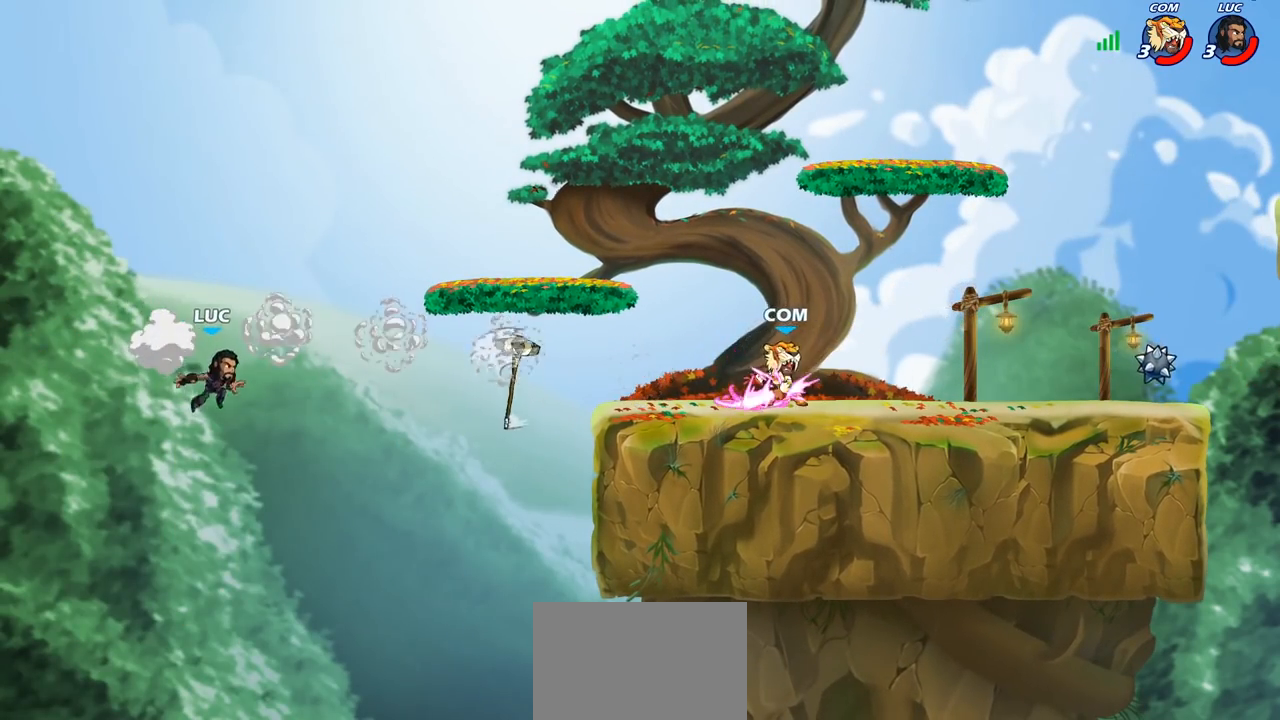
{"buttons": [], "left_stick": "right", "right_stick": "center", "events": [[350, "CROSS", "down"], [367, "left_stick", "right"], [483, "CROSS", "up"]]}
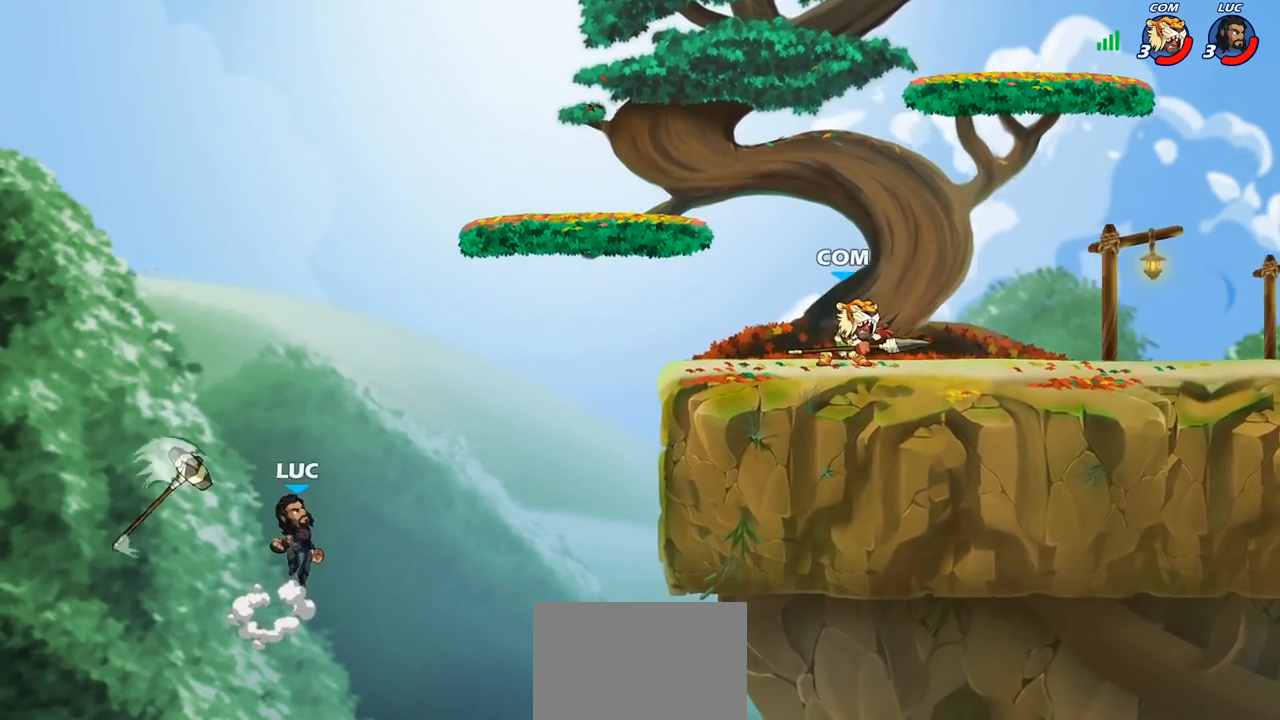
{"buttons": [], "left_stick": "left", "right_stick": "center", "events": [[83, "CROSS", "down"], [83, "left_stick", "up-right"], [183, "CIRCLE", "down"], [200, "CROSS", "up"], [300, "CIRCLE", "up"], [333, "left_stick", "up-left"], [383, "left_stick", "left"]]}
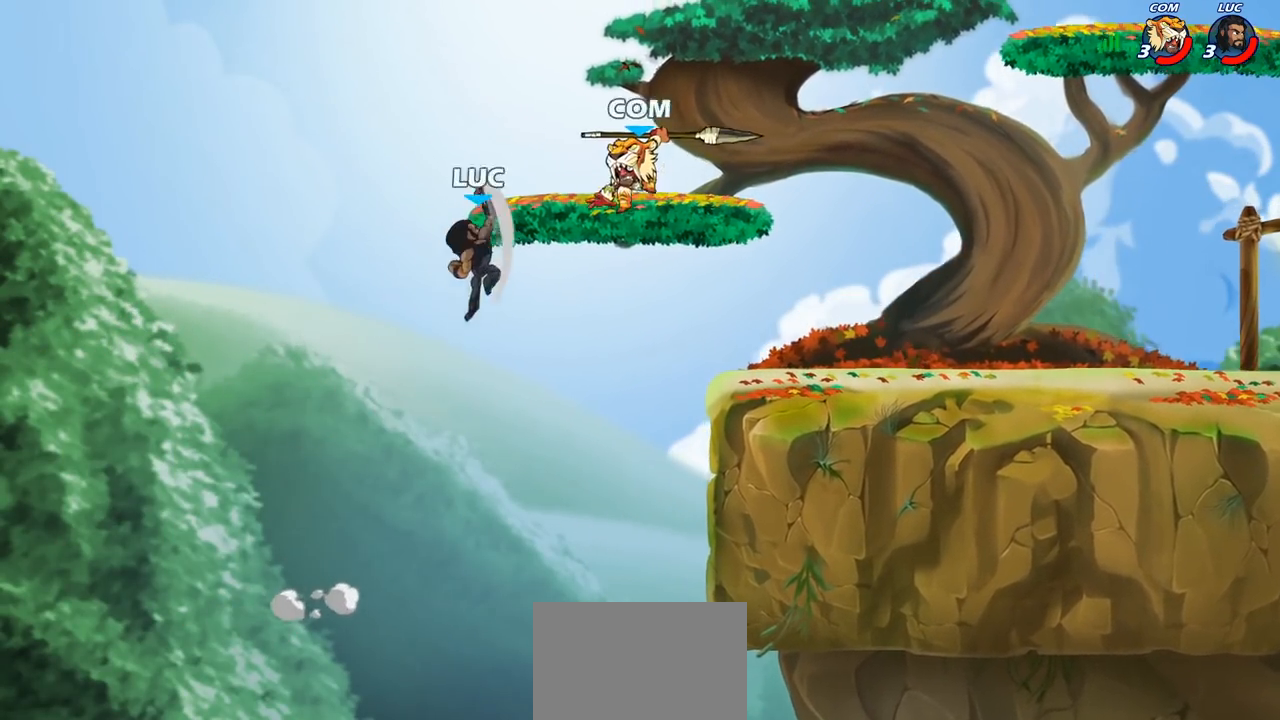
{"buttons": [], "left_stick": "up-right", "right_stick": "center", "events": [[117, "left_stick", "up"], [250, "left_stick", "up-right"]]}
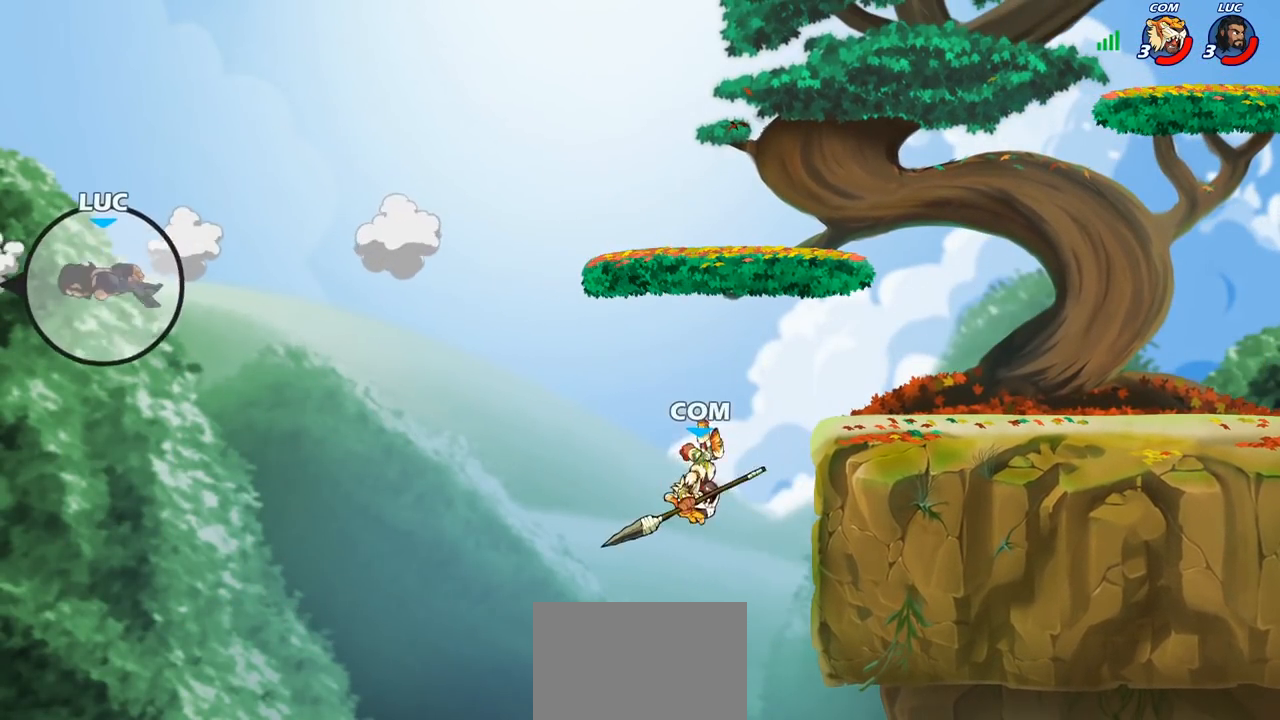
{"buttons": [], "left_stick": "right", "right_stick": "center", "events": [[33, "left_stick", "right"]]}
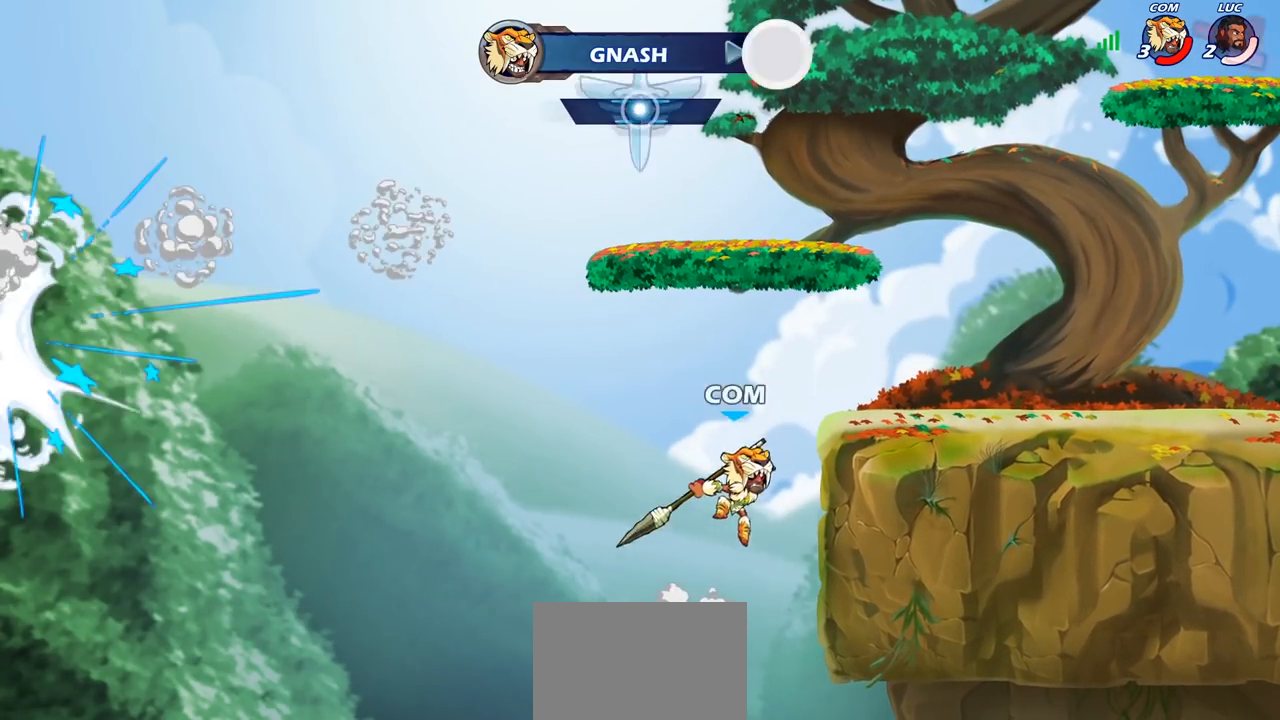
{"buttons": [], "left_stick": "right", "right_stick": "center", "events": []}
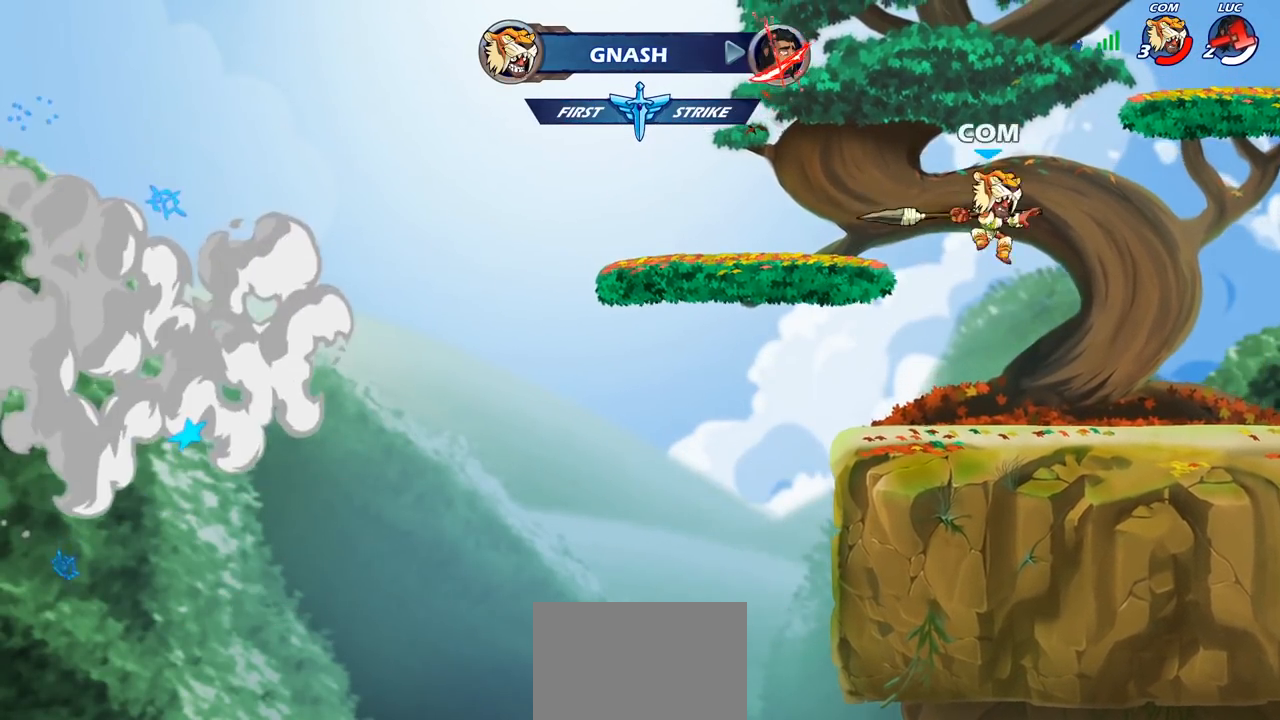
{"buttons": ["SELECT"], "left_stick": "center", "right_stick": "center", "events": [[167, "SELECT", "down"], [367, "left_stick", "center"]]}
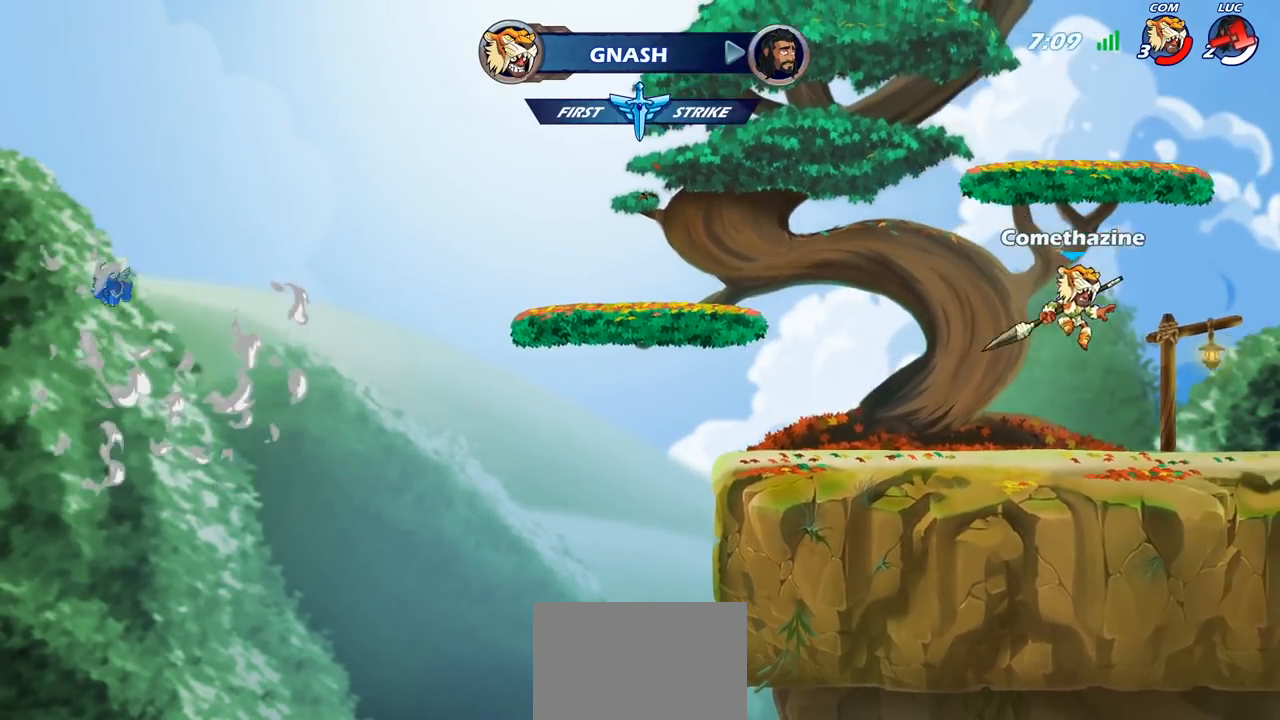
{"buttons": ["SELECT"], "left_stick": "center", "right_stick": "center", "events": []}
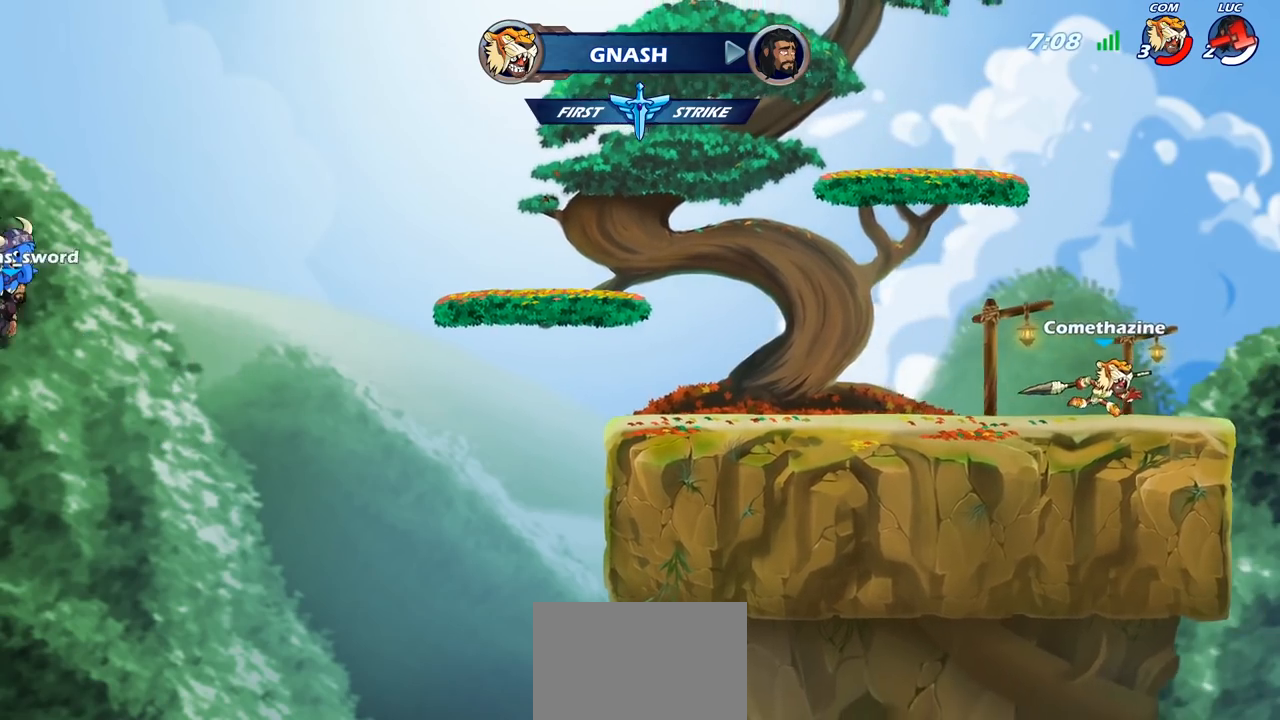
{"buttons": ["SELECT"], "left_stick": "center", "right_stick": "center", "events": []}
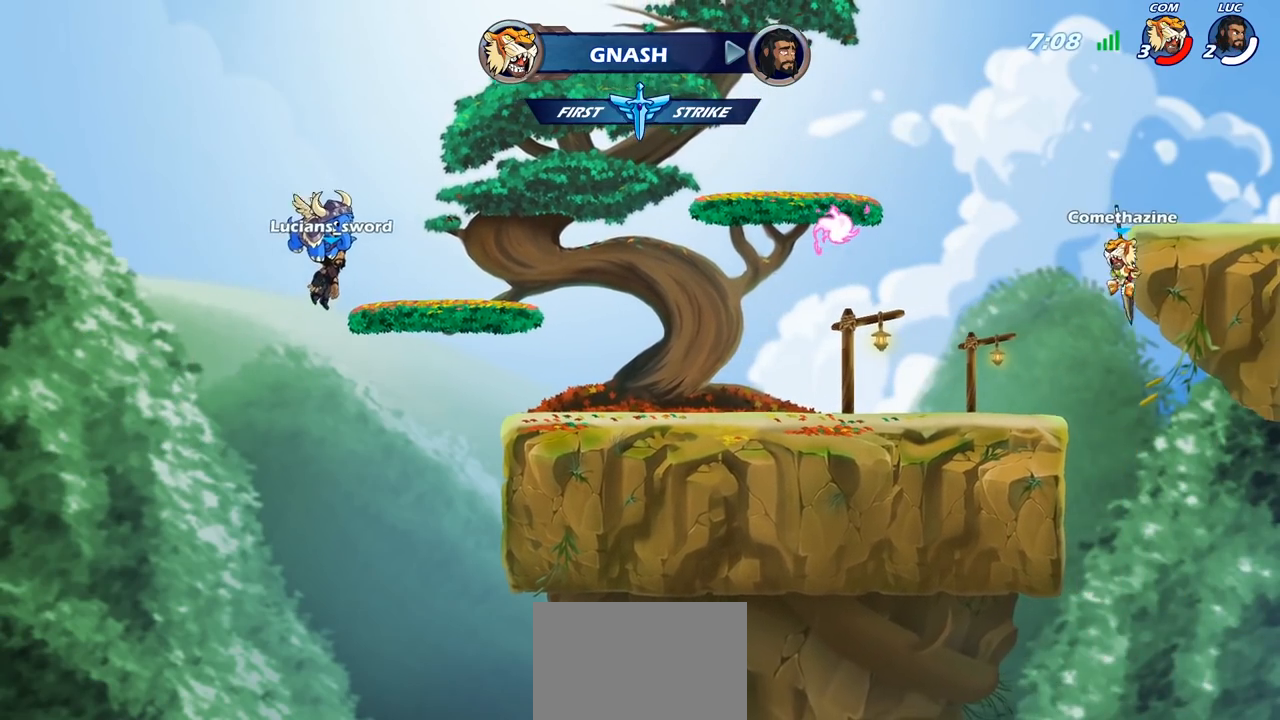
{"buttons": ["SELECT"], "left_stick": "center", "right_stick": "center", "events": []}
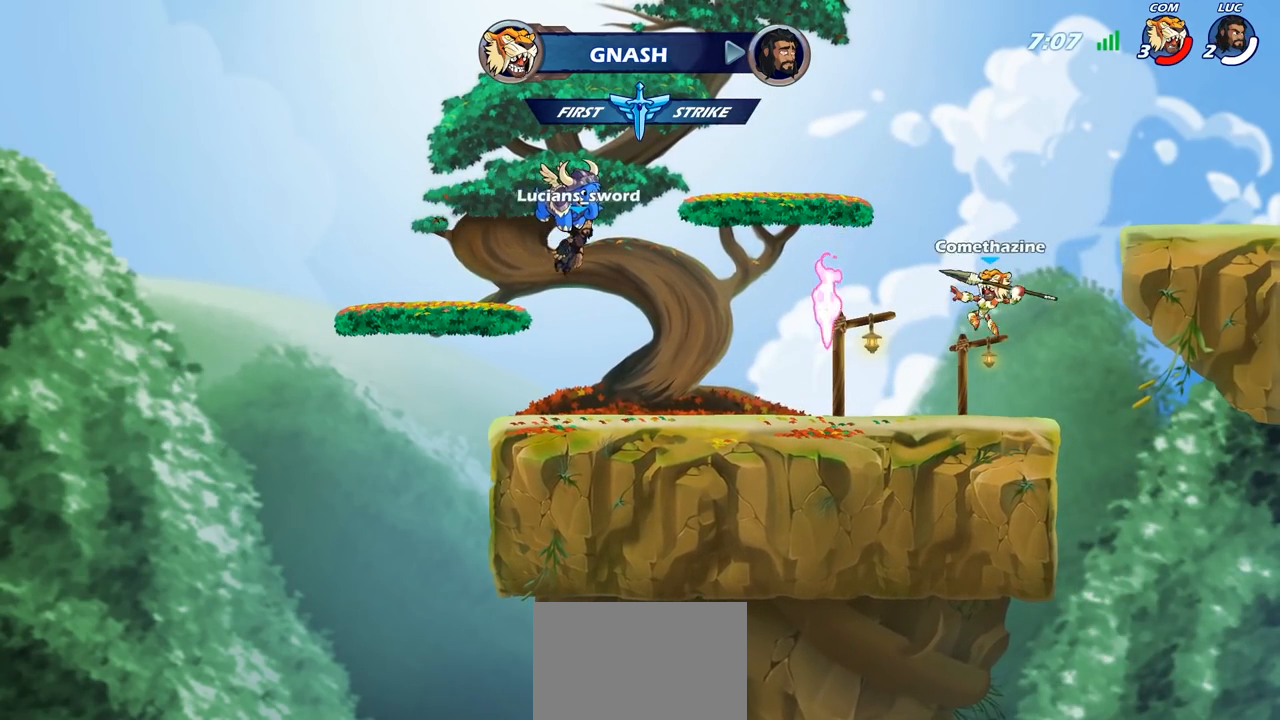
{"buttons": ["SELECT"], "left_stick": "center", "right_stick": "center", "events": []}
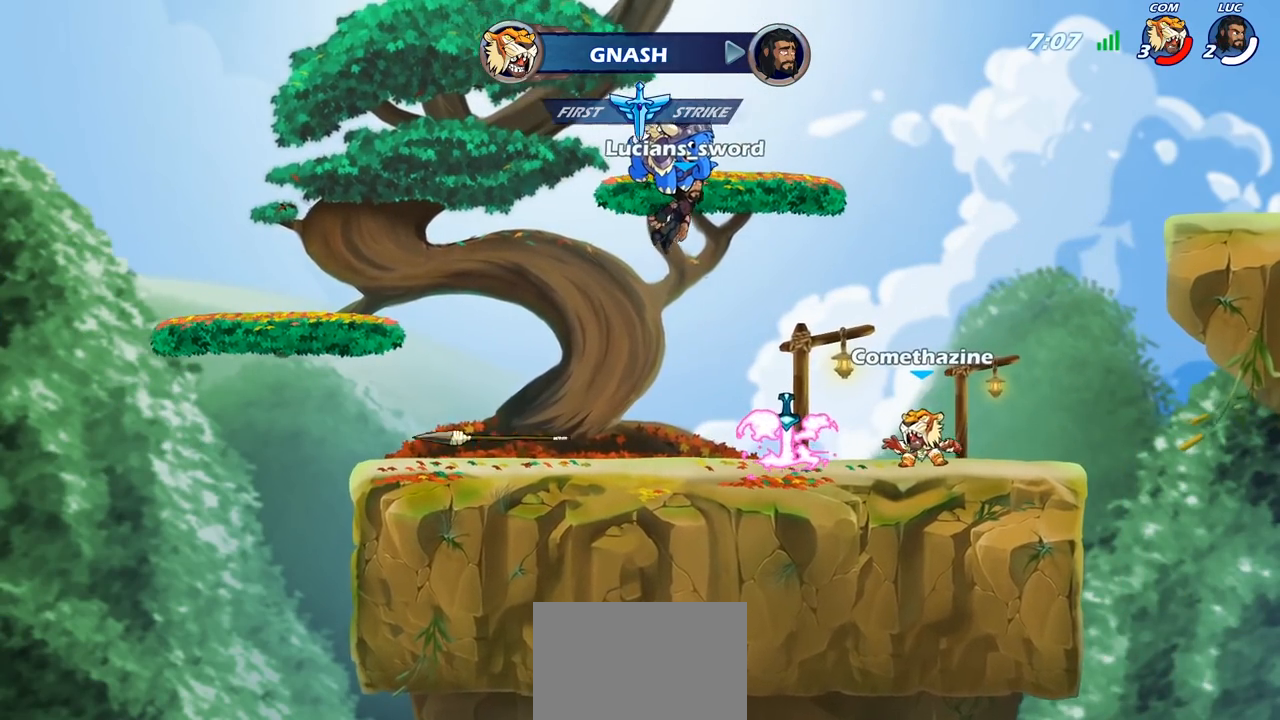
{"buttons": ["SELECT"], "left_stick": "center", "right_stick": "center", "events": []}
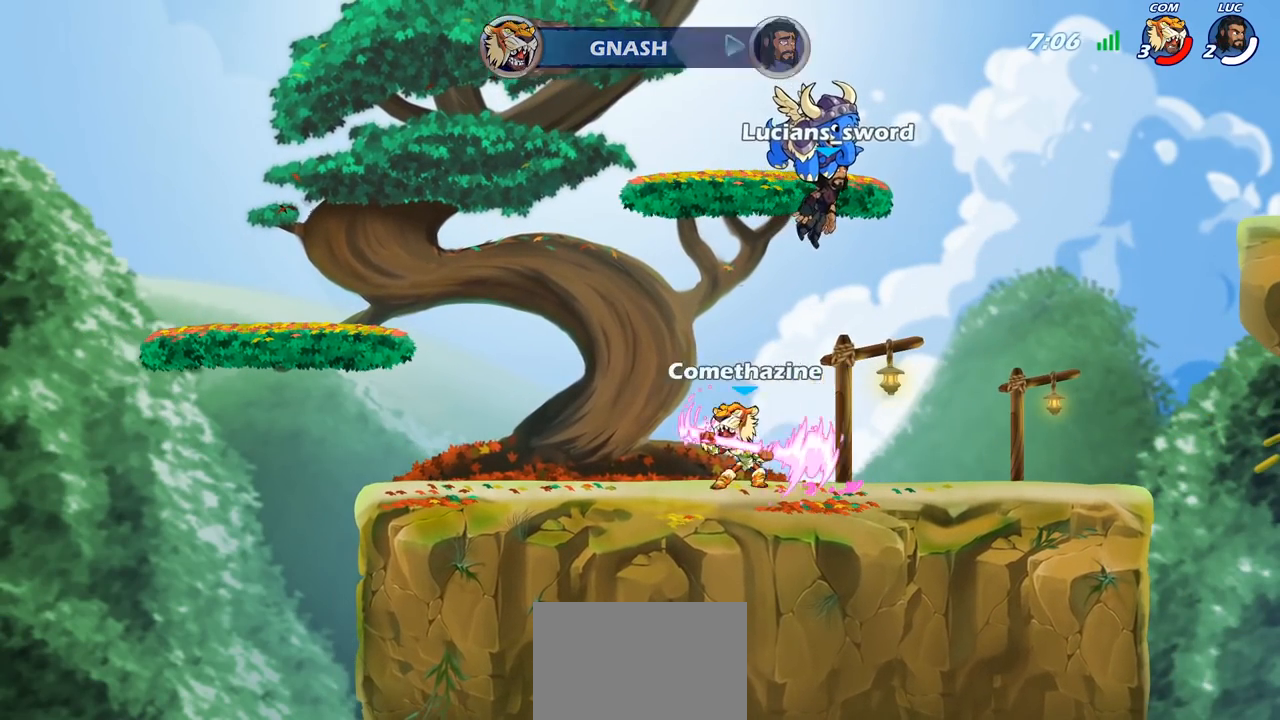
{"buttons": [], "left_stick": "center", "right_stick": "center", "events": [[17, "SELECT", "up"]]}
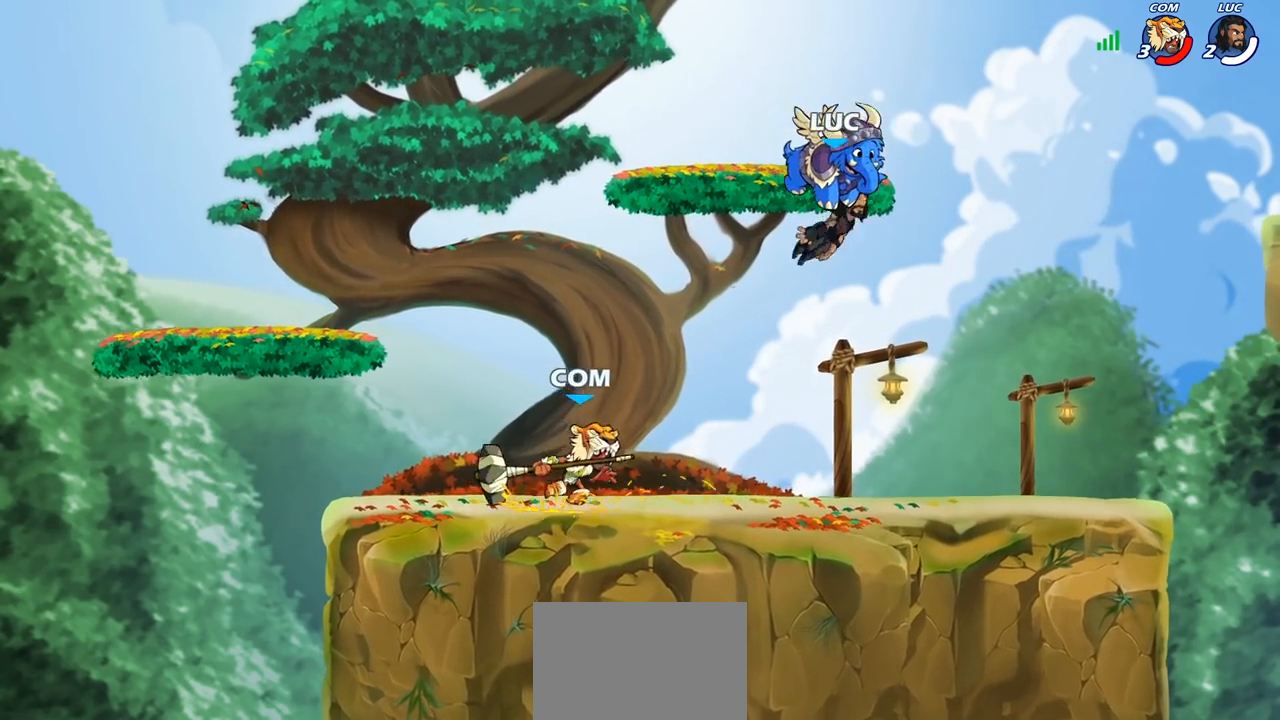
{"buttons": [], "left_stick": "center", "right_stick": "center", "events": []}
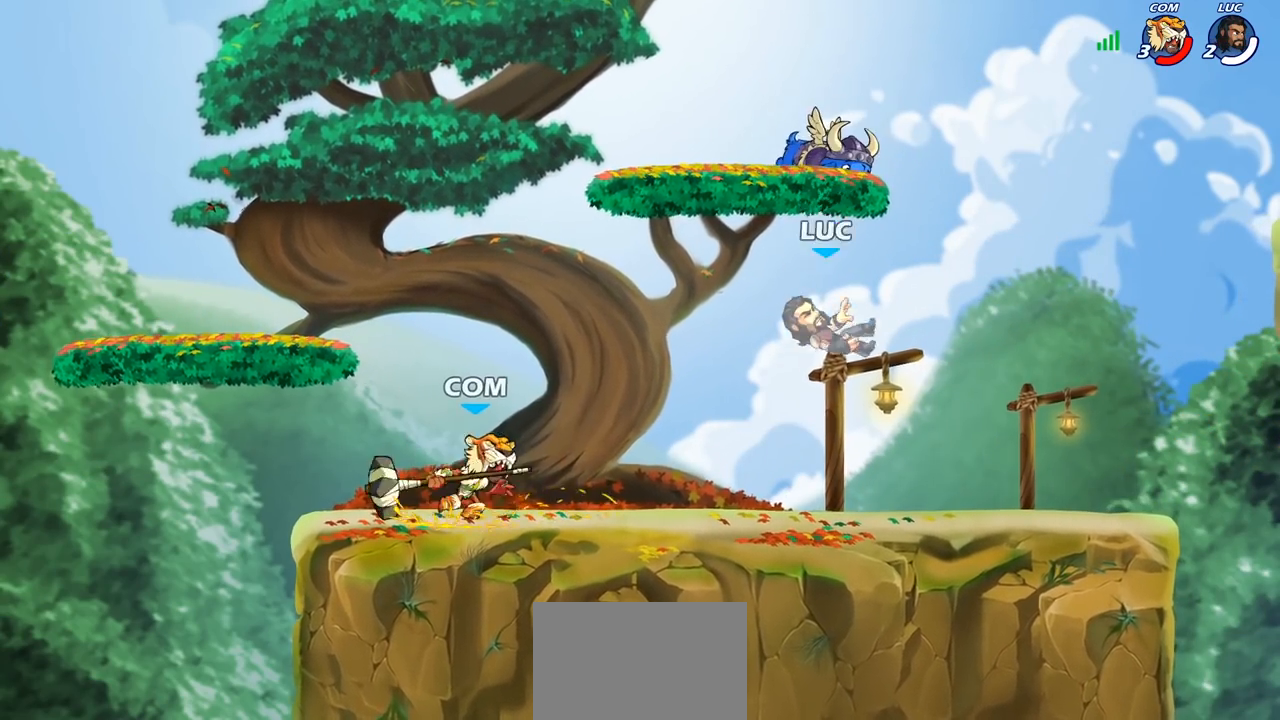
{"buttons": ["SQUARE", "R1", "R2"], "left_stick": "down", "right_stick": "center", "events": [[217, "CROSS", "down"], [350, "CROSS", "up"], [417, "R1", "down"], [417, "R2", "down"], [433, "left_stick", "down"], [450, "SQUARE", "down"]]}
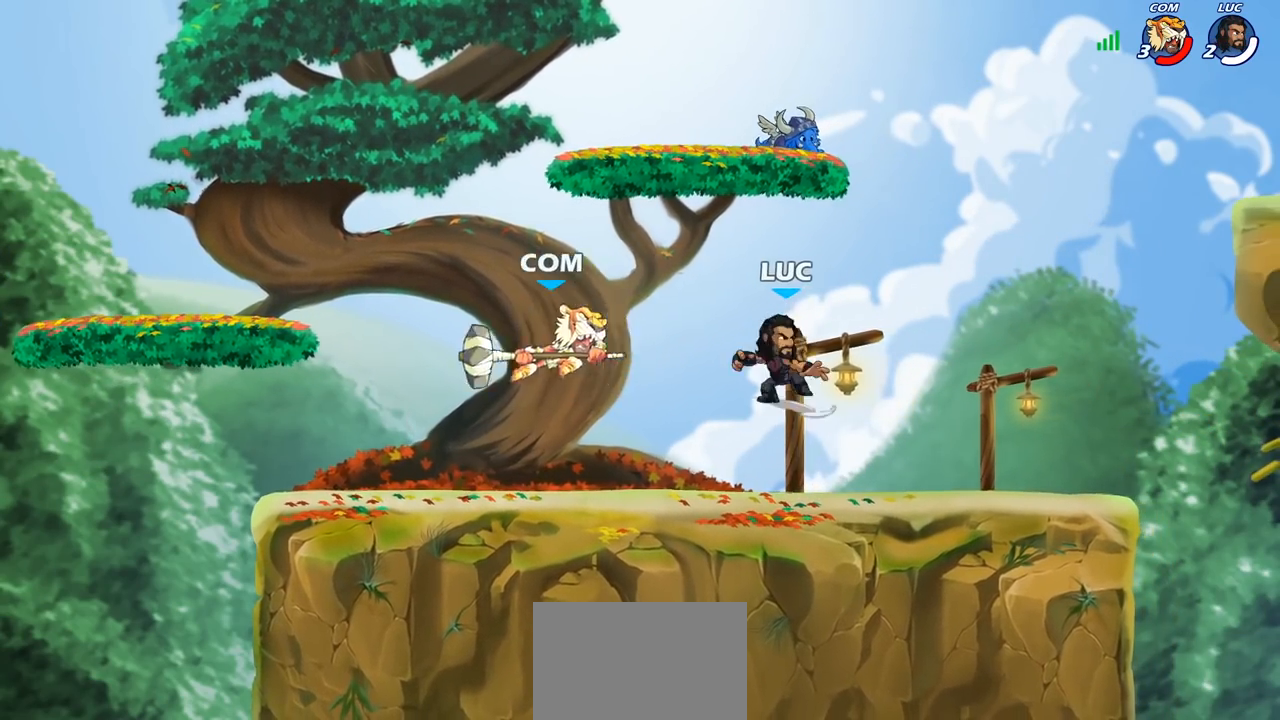
{"buttons": [], "left_stick": "center", "right_stick": "center", "events": [[33, "R1", "up"], [33, "R2", "up"], [50, "SQUARE", "up"], [83, "left_stick", "center"]]}
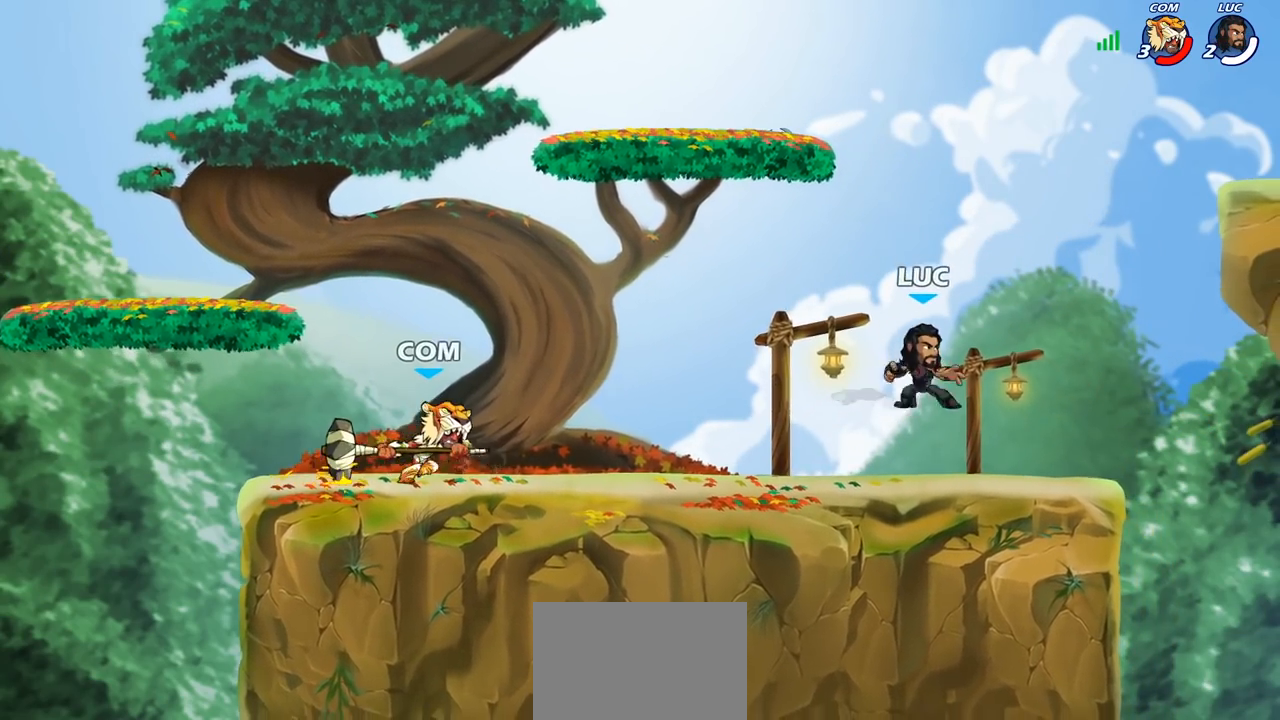
{"buttons": [], "left_stick": "up-left", "right_stick": "center", "events": [[17, "left_stick", "right"], [383, "left_stick", "up-left"]]}
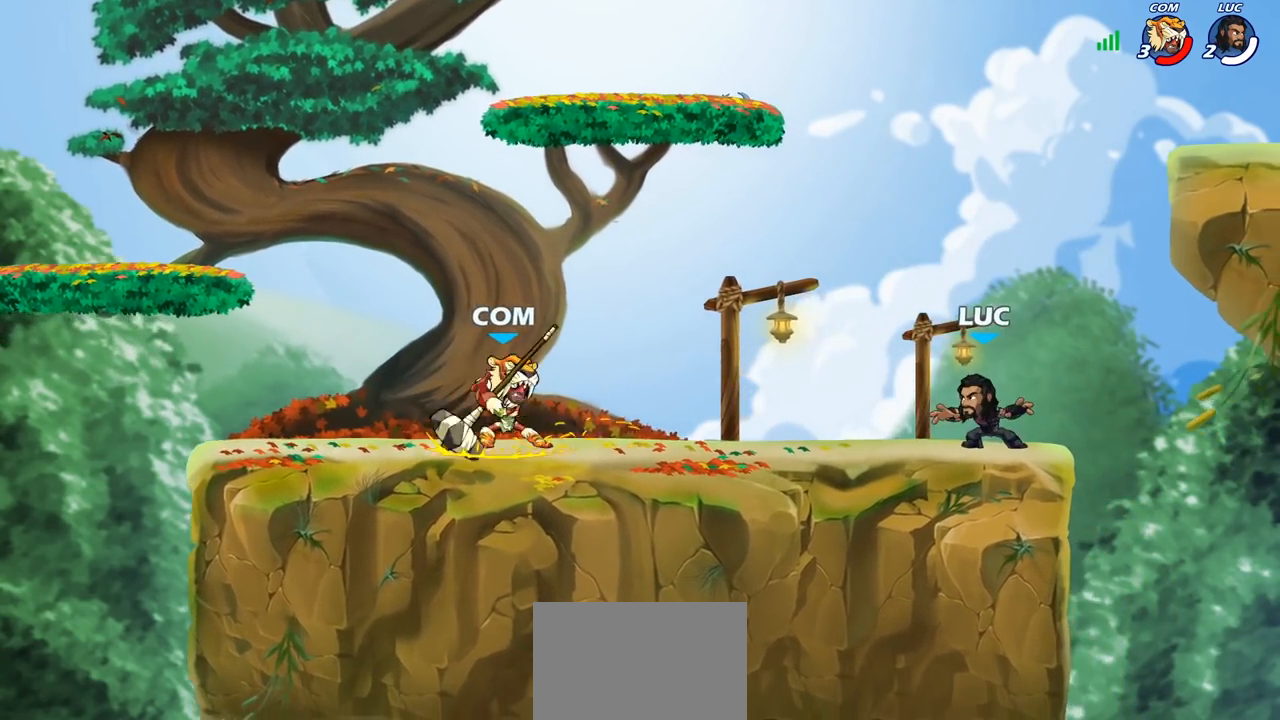
{"buttons": [], "left_stick": "left", "right_stick": "center"}
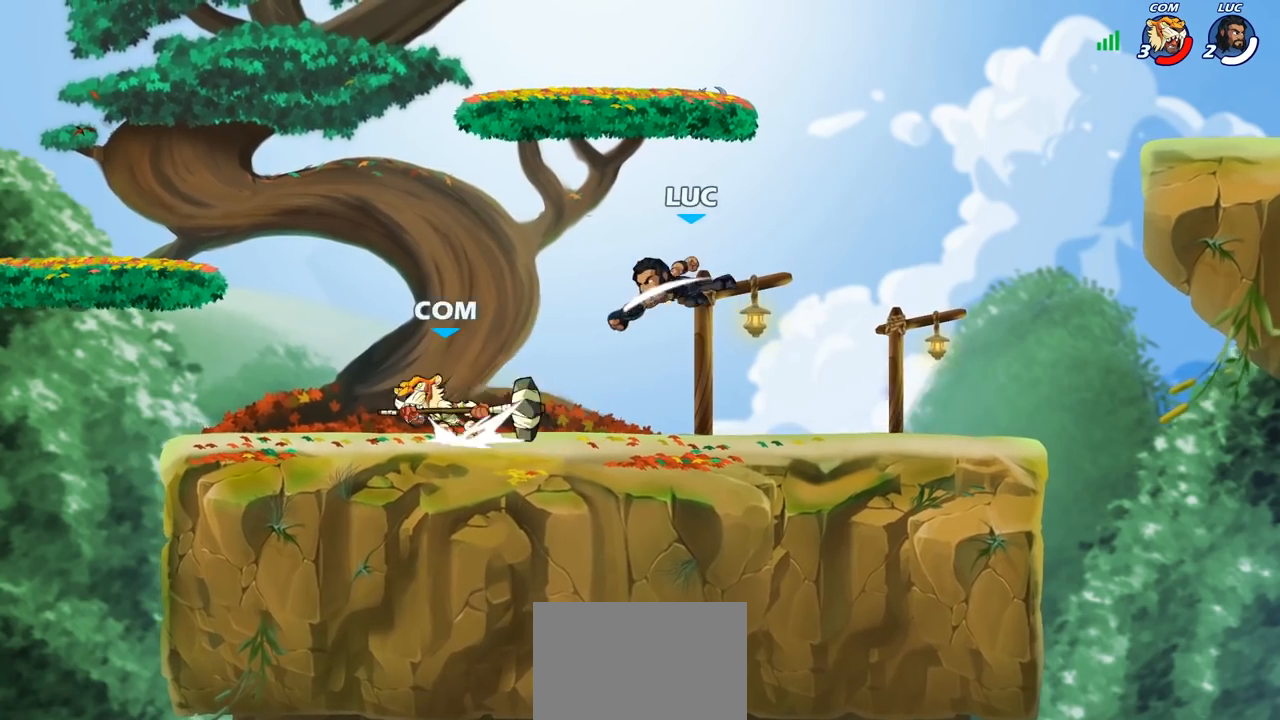
{"buttons": ["R1", "R2"], "left_stick": "up-right", "right_stick": "center", "events": [[217, "CROSS", "down"], [267, "left_stick", "up-left"], [317, "CROSS", "up"], [367, "R1", "down"], [367, "R2", "down"], [417, "left_stick", "up-right"]]}
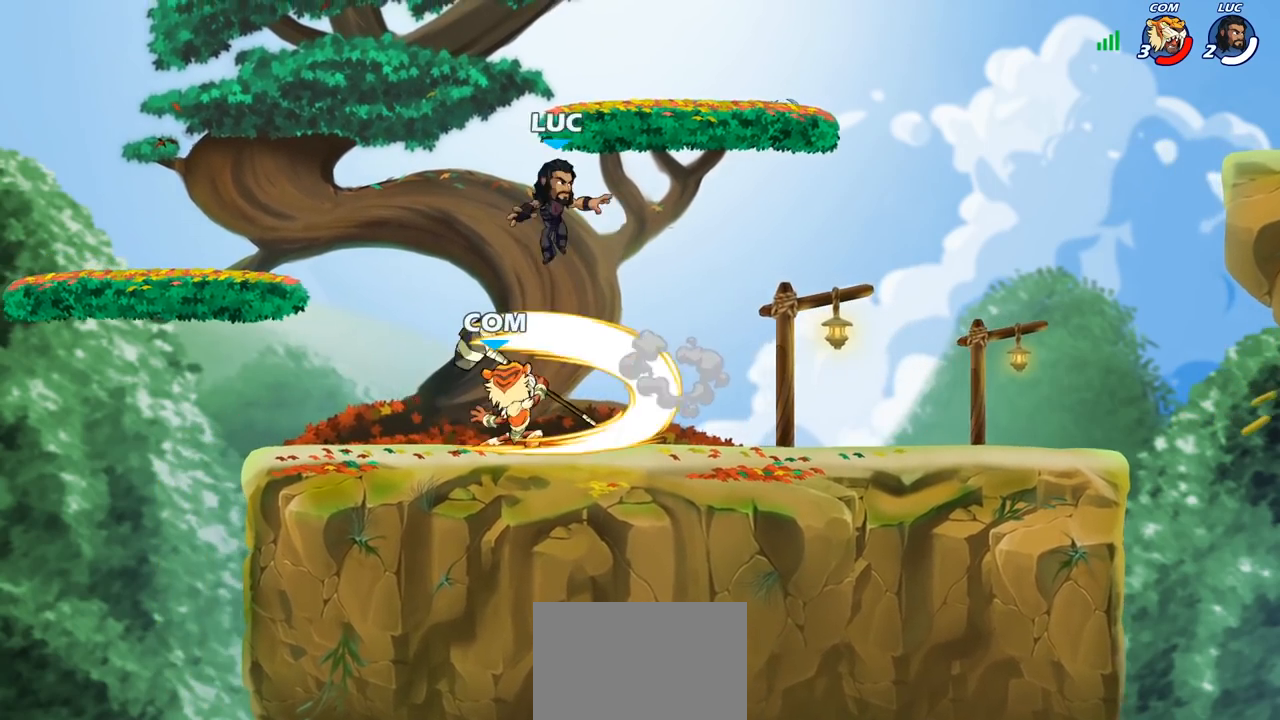
{"buttons": [], "left_stick": "center", "right_stick": "center", "events": [[33, "R1", "up"], [33, "R2", "up"], [117, "left_stick", "down"], [233, "left_stick", "down-left"], [350, "SQUARE", "down"], [350, "left_stick", "center"], [417, "SQUARE", "up"]]}
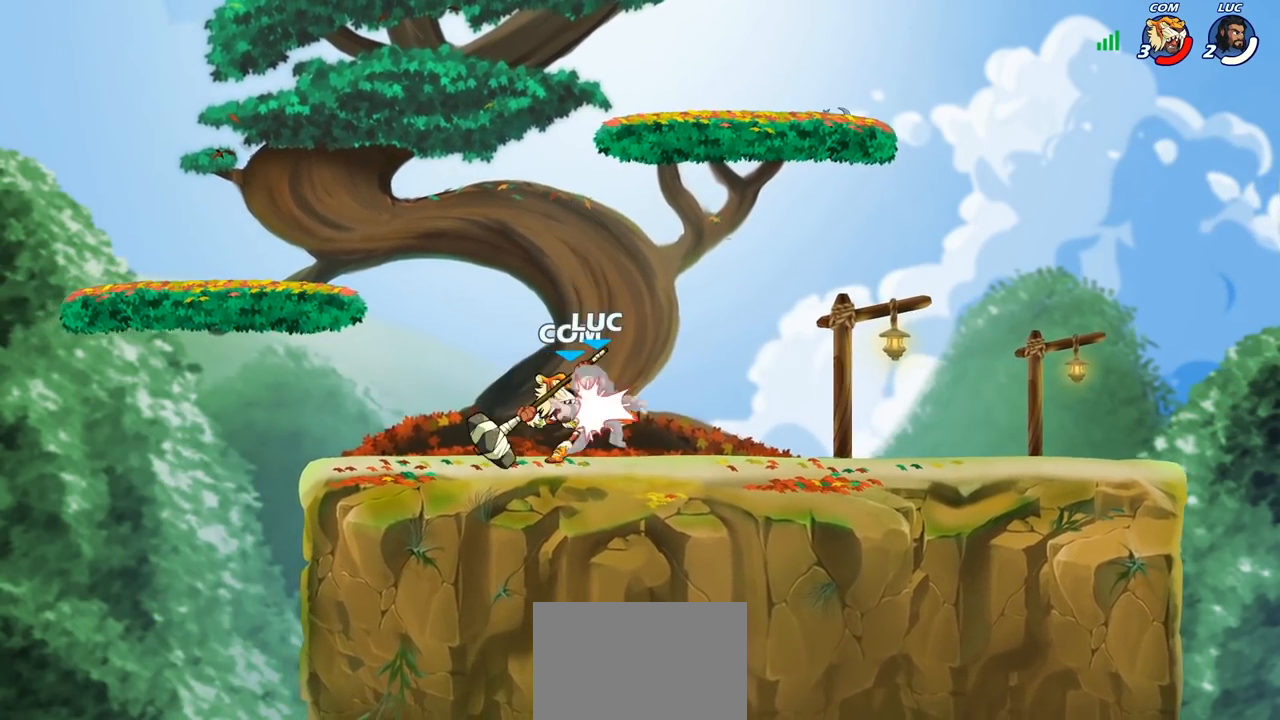
{"buttons": [], "left_stick": "center", "right_stick": "center", "events": [[33, "SQUARE", "down"], [117, "SQUARE", "up"], [200, "SQUARE", "down"], [300, "SQUARE", "up"], [383, "SQUARE", "down"], [500, "SQUARE", "up"]]}
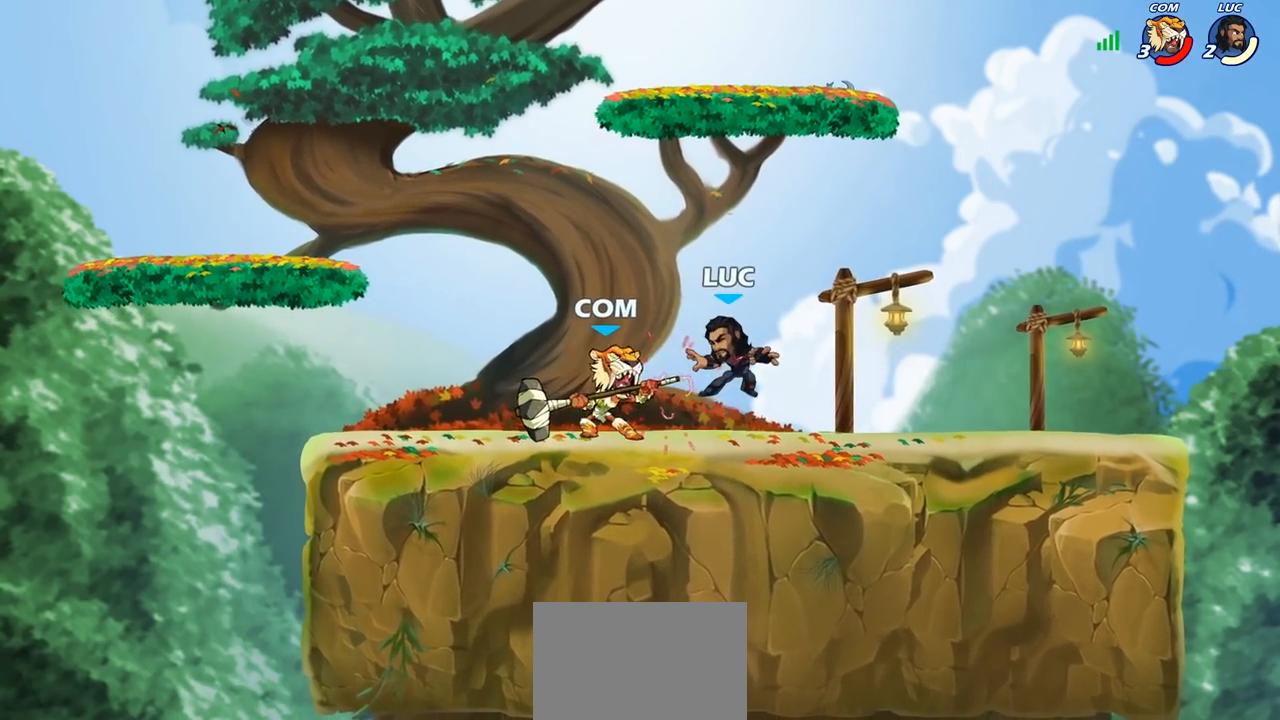
{"buttons": [], "left_stick": "up-right", "right_stick": "center", "events": [[500, "left_stick", "up-right"]]}
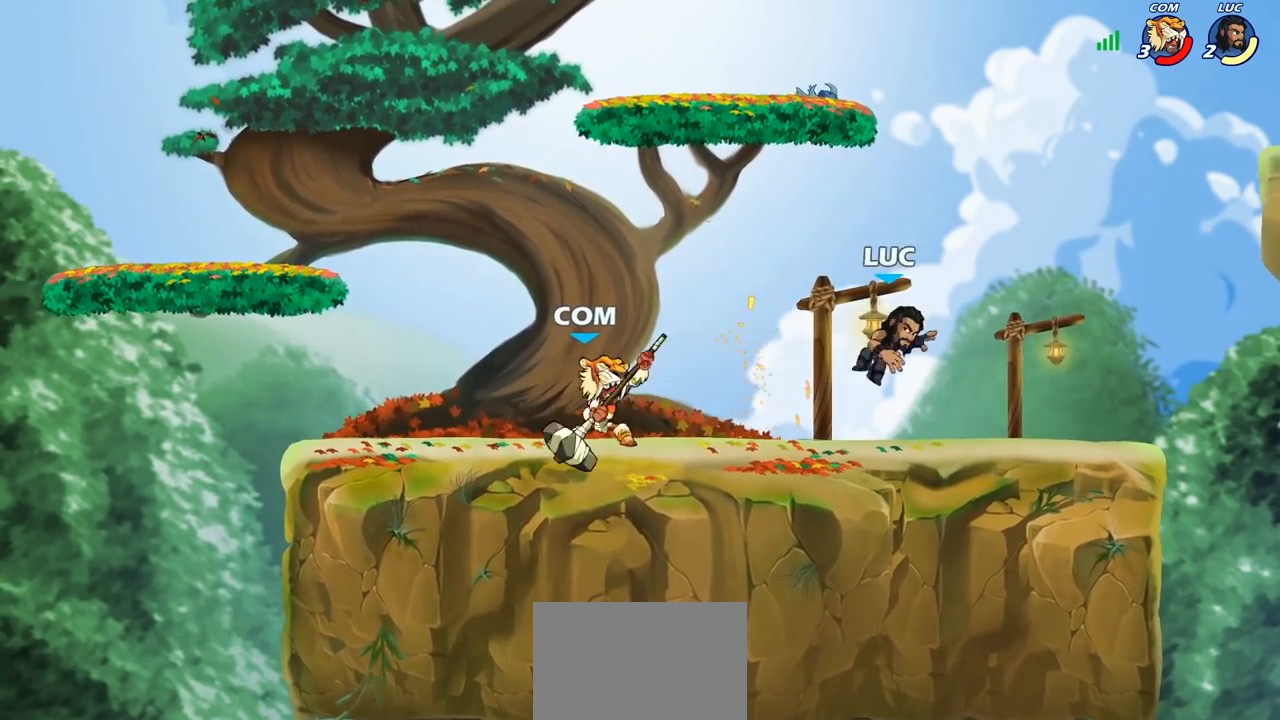
{"buttons": [], "left_stick": "left", "right_stick": "center", "events": [[50, "CROSS", "down"], [200, "CROSS", "up"], [200, "R1", "down"], [200, "R2", "down"], [200, "left_stick", "up"], [317, "left_stick", "up-left"], [400, "R1", "up"], [400, "R2", "up"], [467, "left_stick", "left"]]}
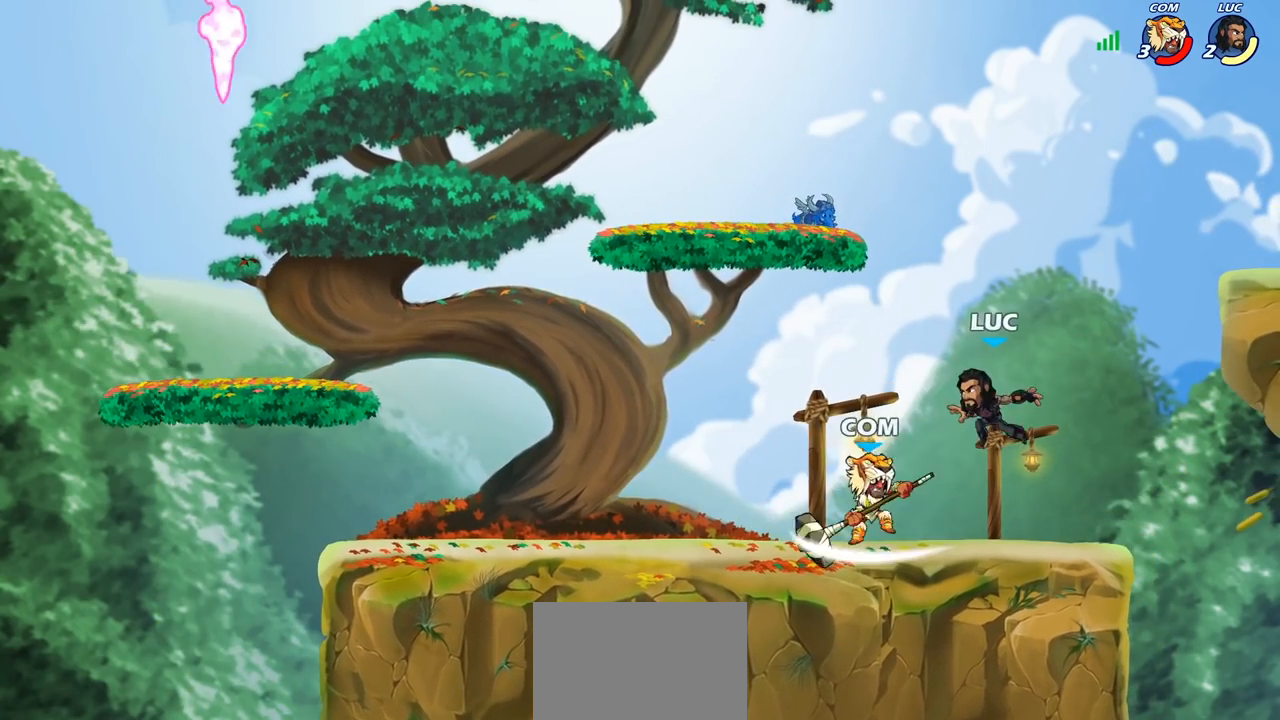
{"buttons": [], "left_stick": "center", "right_stick": "center", "events": [[200, "left_stick", "center"], [217, "SQUARE", "down"], [283, "SQUARE", "up"], [383, "SQUARE", "down"], [467, "SQUARE", "up"]]}
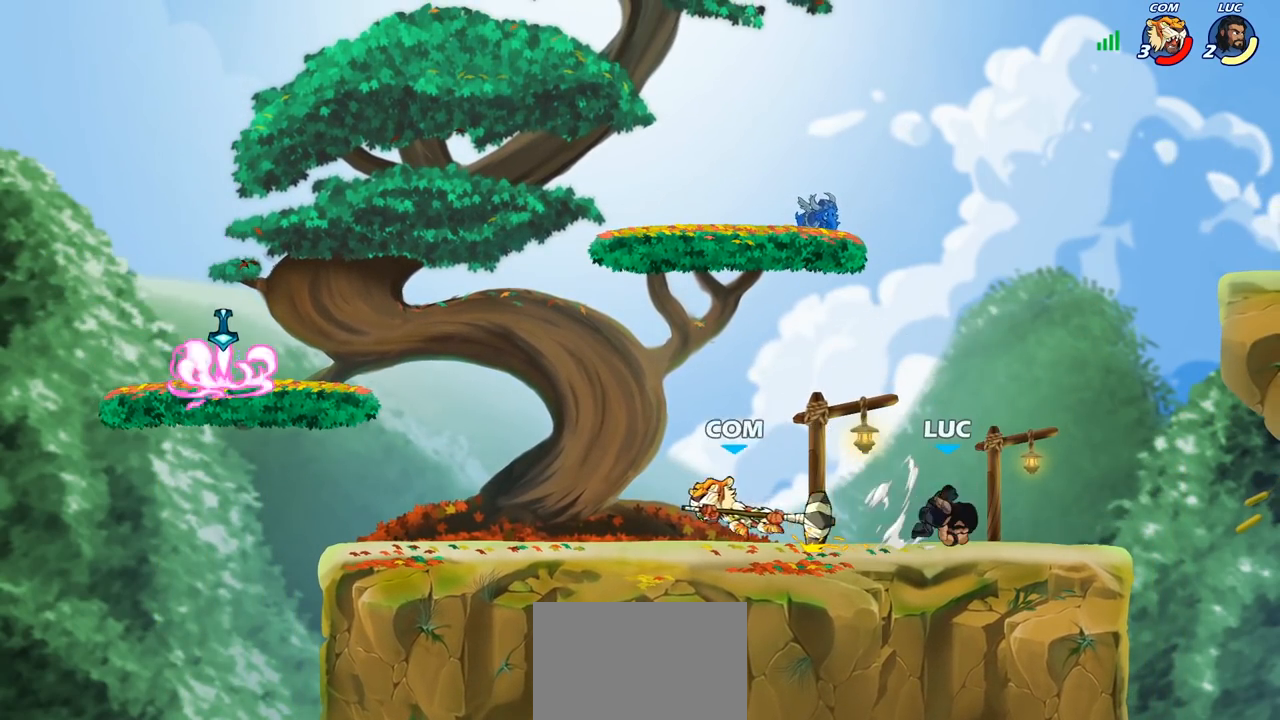
{"buttons": [], "left_stick": "right", "right_stick": "center", "events": [[117, "left_stick", "right"]]}
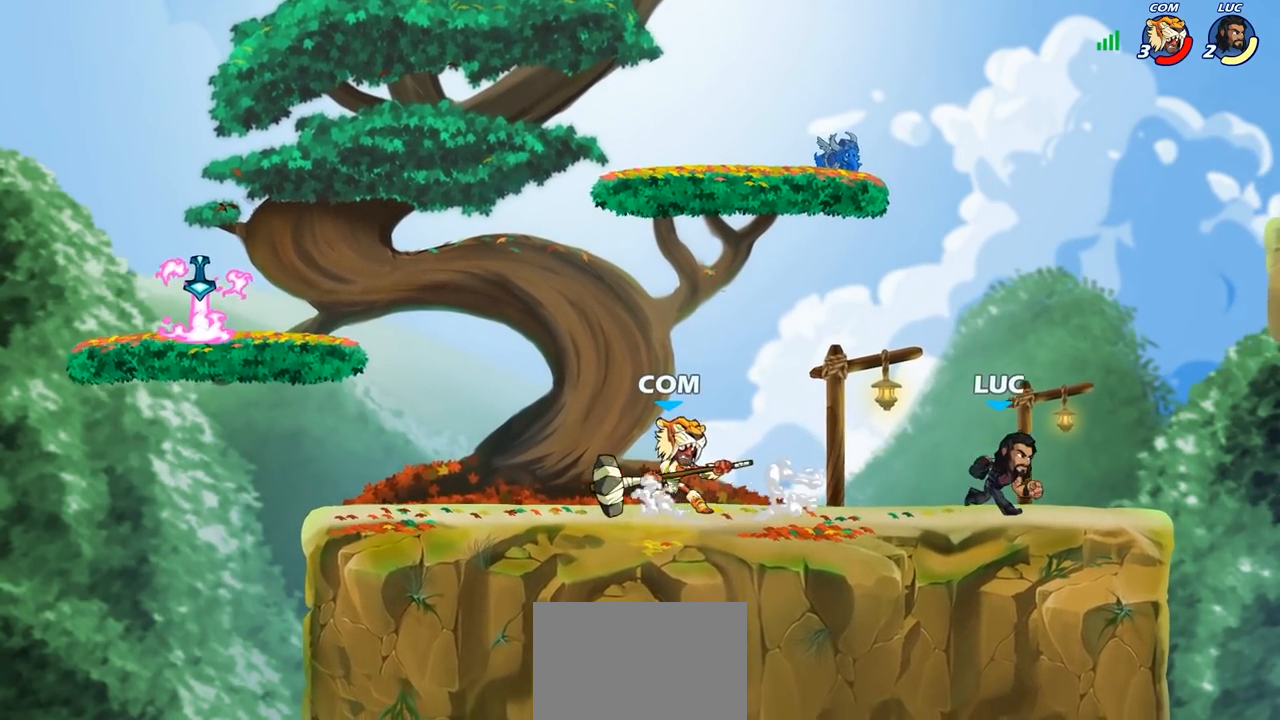
{"buttons": [], "left_stick": "up-left", "right_stick": "center", "events": [[33, "left_stick", "up-left"], [167, "left_stick", "right"], [467, "left_stick", "up-left"]]}
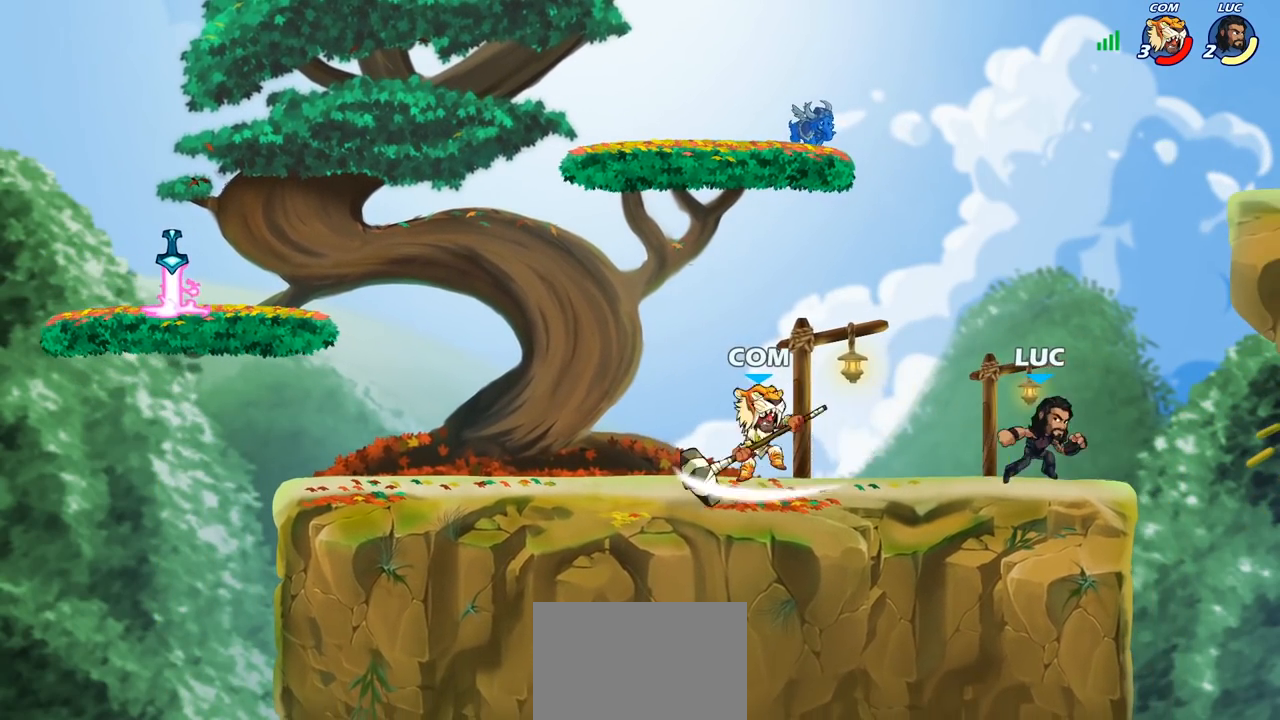
{"buttons": [], "left_stick": "left", "right_stick": "center", "events": [[67, "R2", "down"], [67, "left_stick", "left"], [217, "R2", "up"], [217, "SQUARE", "down"], [317, "SQUARE", "up"]]}
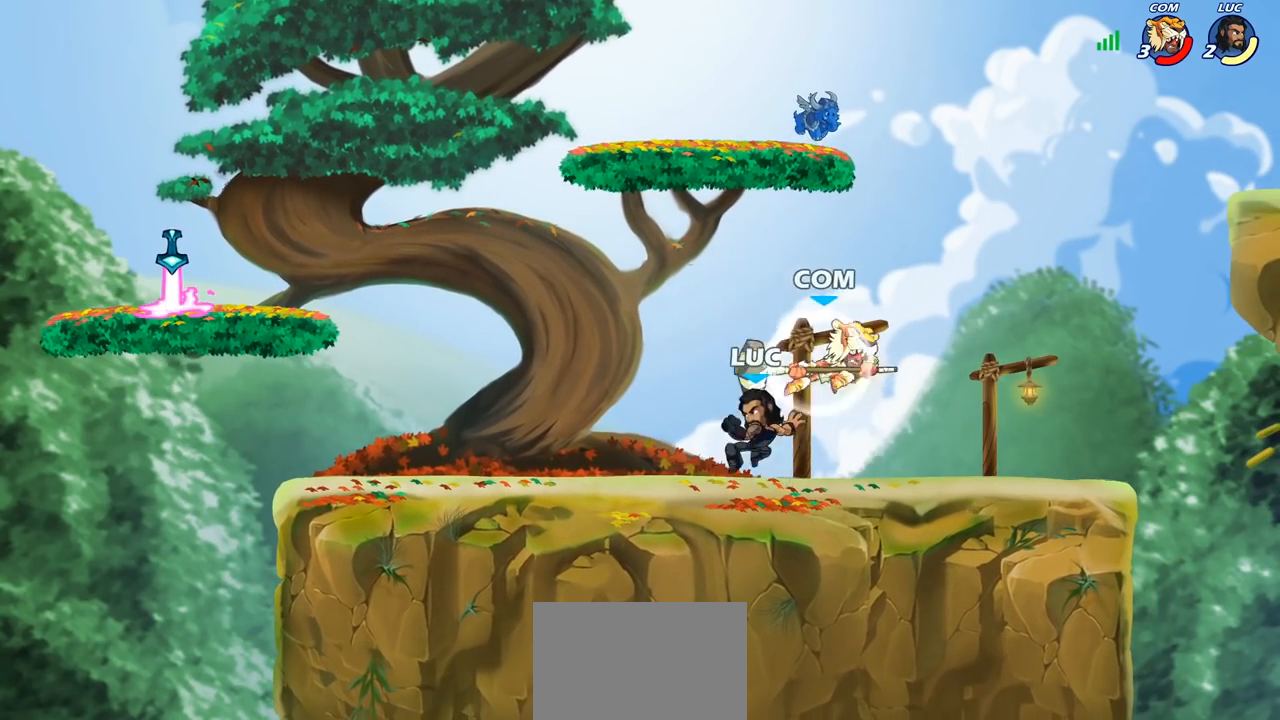
{"buttons": [], "left_stick": "left", "right_stick": "center", "events": [[183, "CROSS", "down"], [300, "CROSS", "up"], [333, "R2", "down"], [433, "R1", "down"], [500, "R1", "up"], [500, "R2", "up"]]}